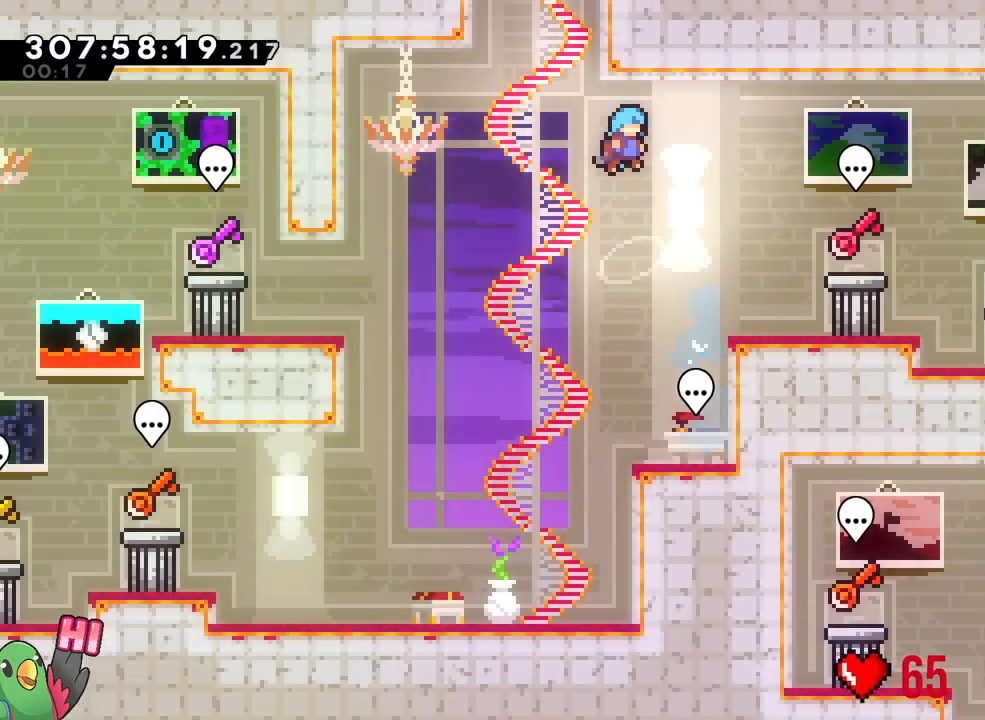
Gameplay with a controller (Nintendo layout); each line is a JSON object with the inputs held at the frame after it (dt_ms = milliseconds from this image to that frame). "events" lists button and stick changes between this image and that frame as [ms after this image, input, new state], when the widget could be followed in between. Not read: L2 L3.
{"dt_ms": 1000, "buttons": ["B"], "left_stick": "left", "right_stick": "center"}
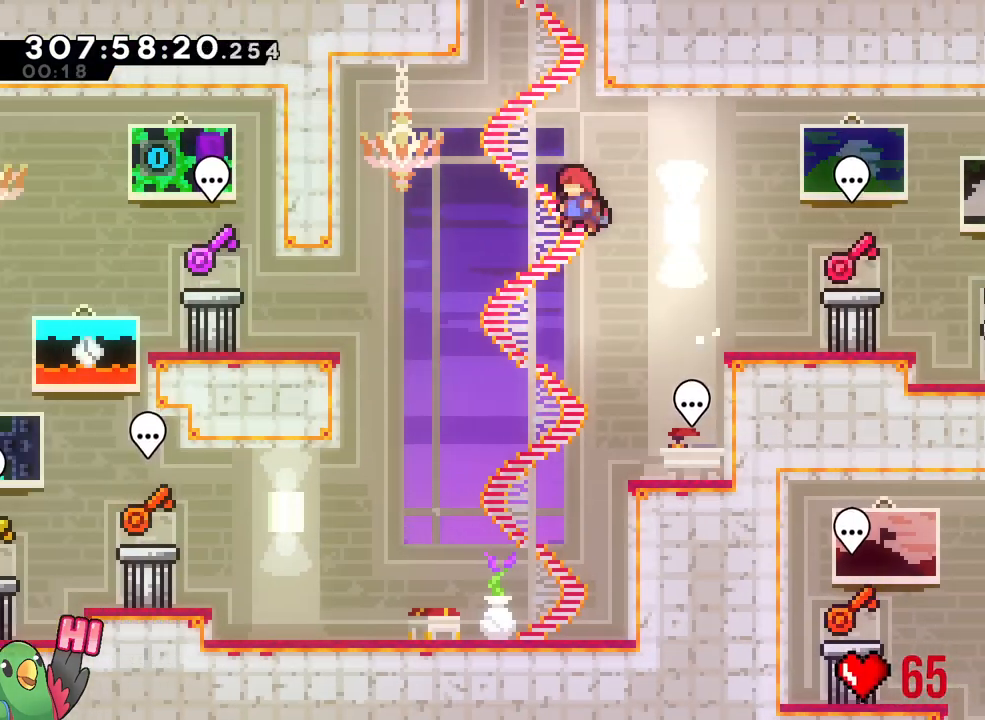
{"dt_ms": 1000, "buttons": ["L1"], "left_stick": "center", "right_stick": "center"}
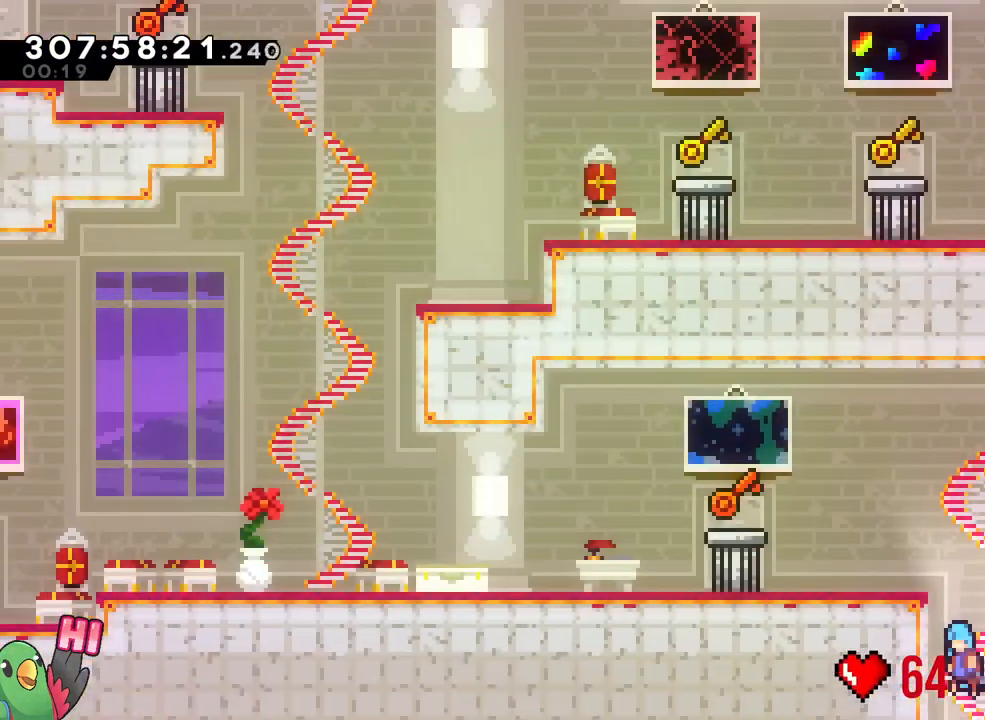
{"dt_ms": 500, "buttons": [], "left_stick": "left", "right_stick": "center", "events": [[33, "L1", "up"], [133, "left_stick", "left"], [317, "B", "down"], [483, "B", "up"]]}
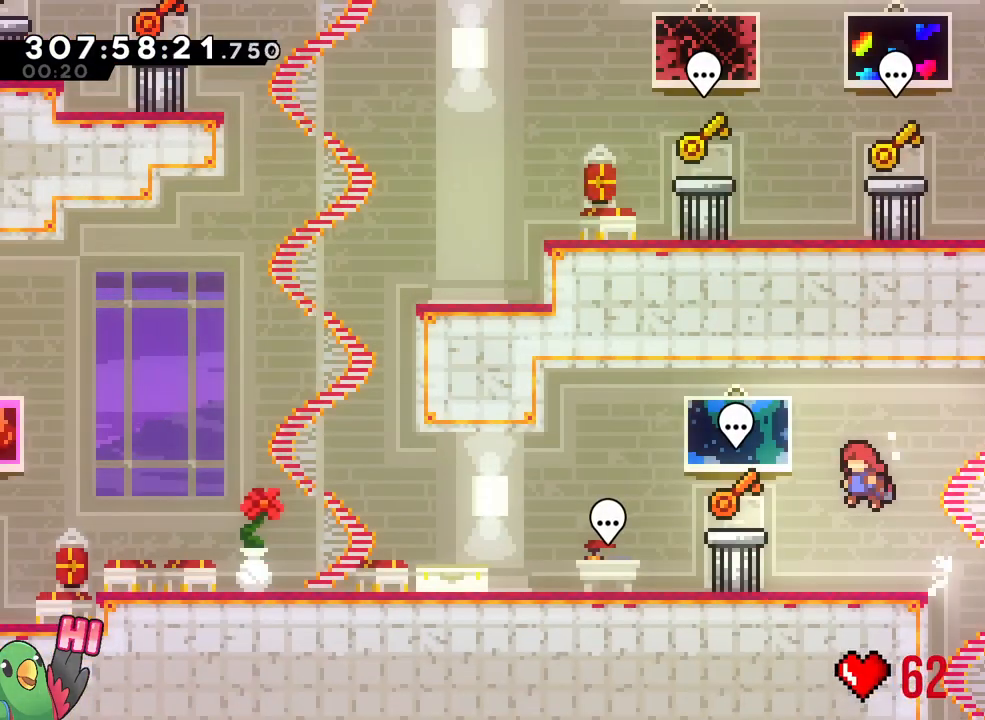
{"dt_ms": 500, "buttons": [], "left_stick": "left", "right_stick": "center"}
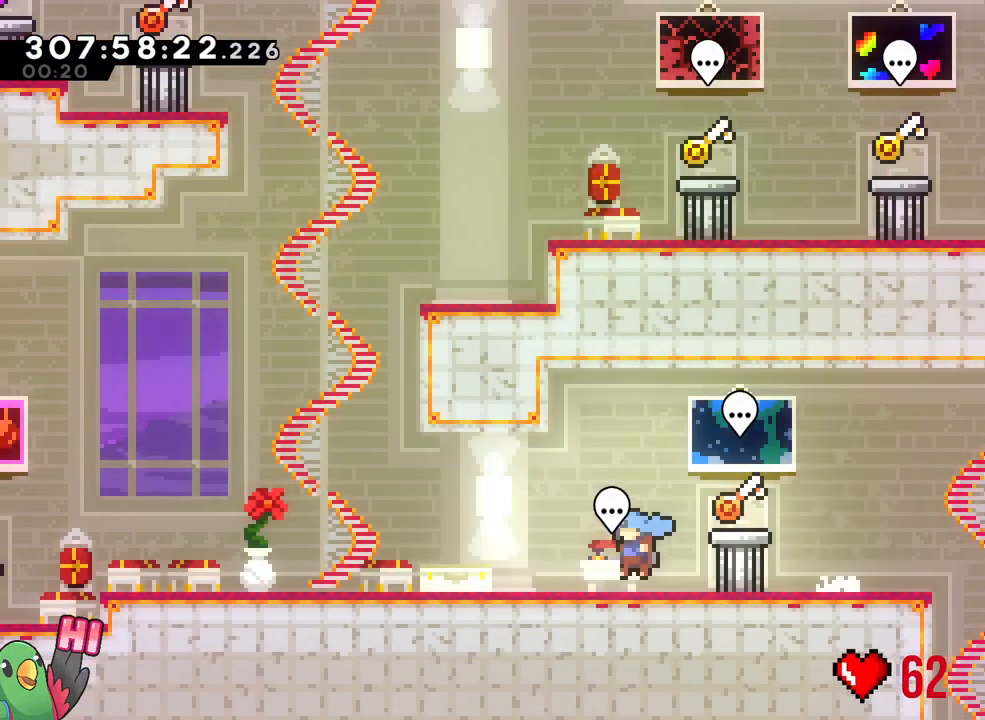
{"dt_ms": 500, "buttons": ["B"], "left_stick": "down-left", "right_stick": "center", "events": [[117, "B", "down"], [383, "left_stick", "down-left"]]}
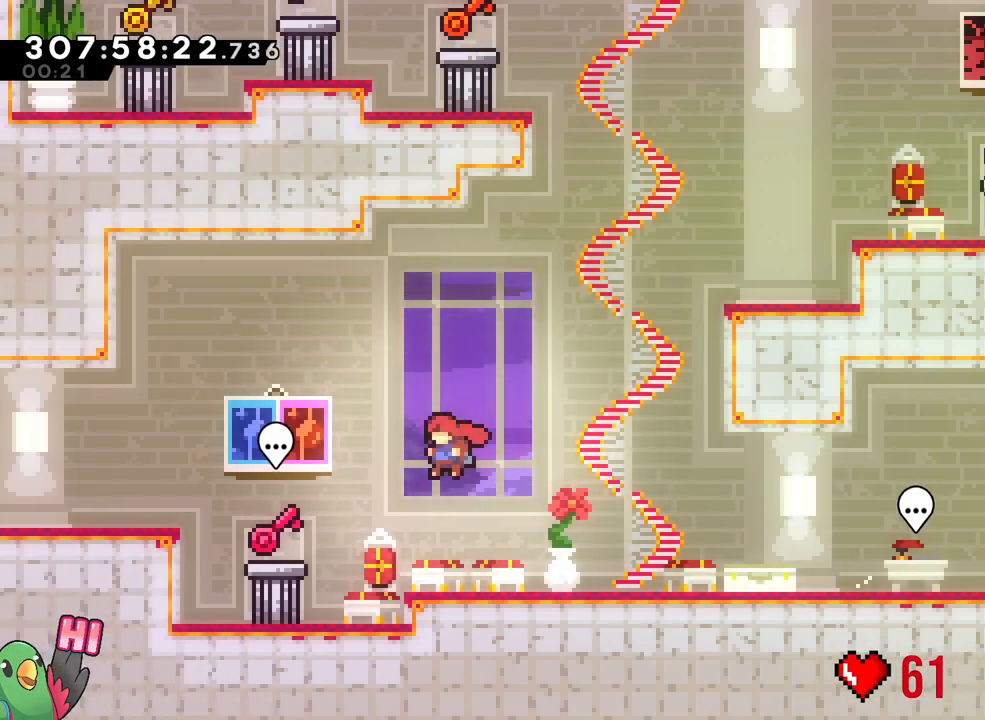
{"dt_ms": 1000, "buttons": [], "left_stick": "left", "right_stick": "center"}
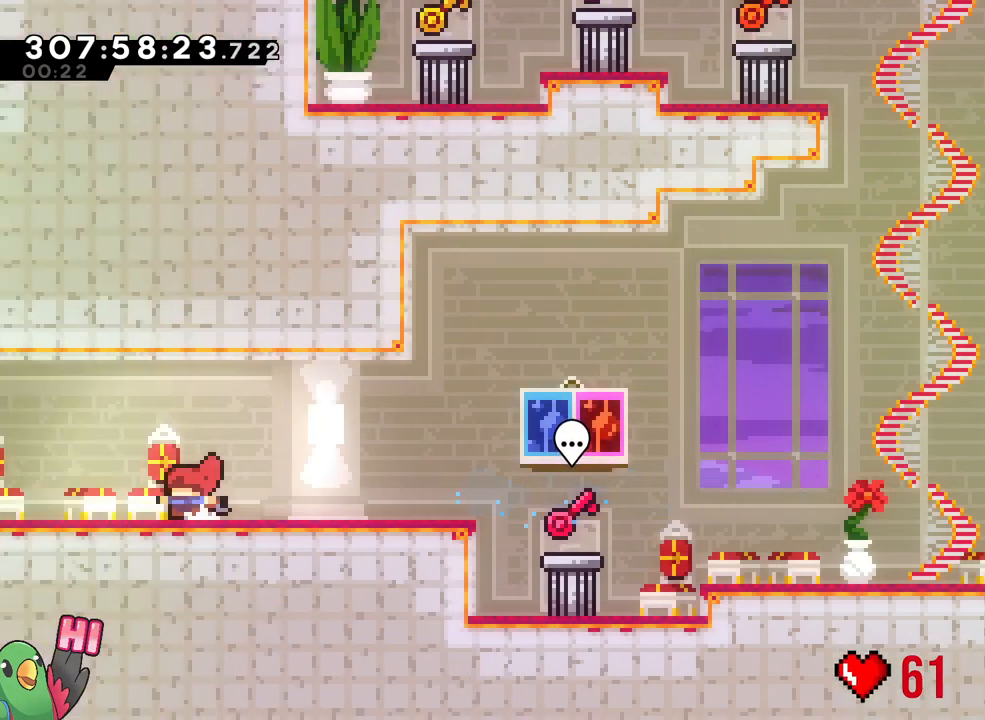
{"dt_ms": 500, "buttons": [], "left_stick": "center", "right_stick": "center", "events": [[67, "left_stick", "center"]]}
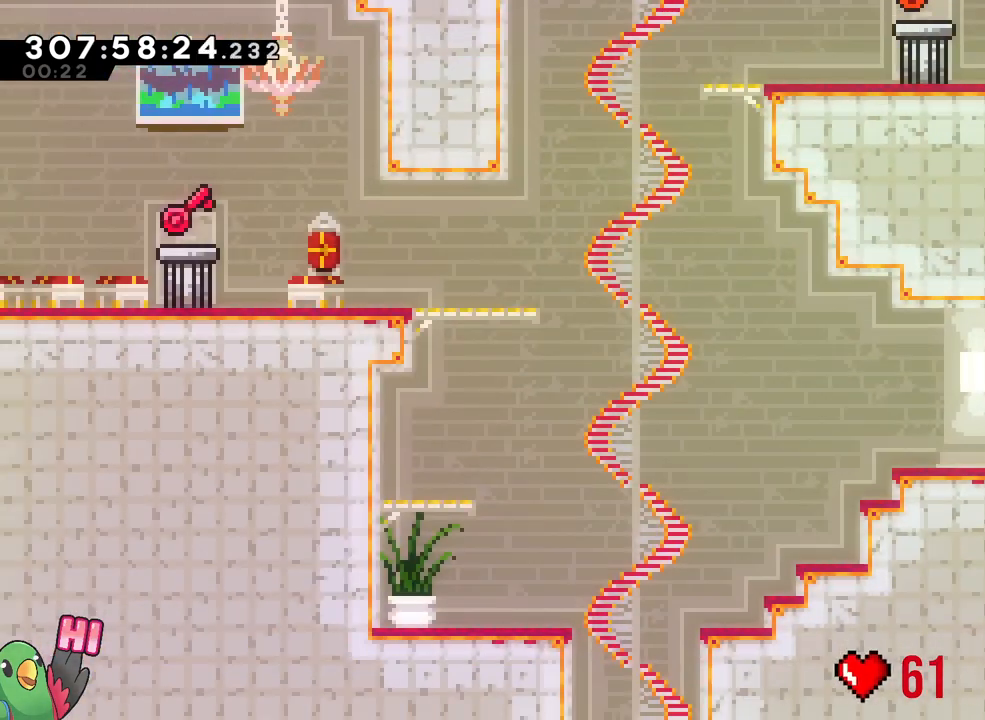
{"dt_ms": 500, "buttons": ["B"], "left_stick": "left", "right_stick": "center", "events": [[133, "left_stick", "left"], [183, "Y", "down"], [317, "Y", "up"], [400, "B", "down"]]}
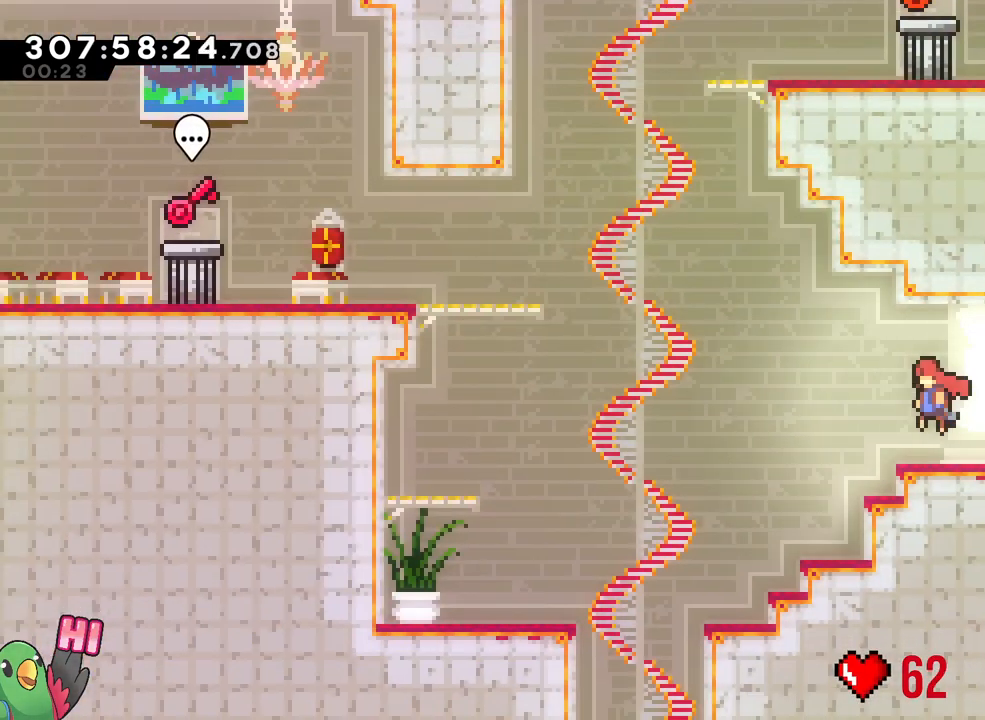
{"dt_ms": 500, "buttons": ["B"], "left_stick": "up-left", "right_stick": "center", "events": [[67, "left_stick", "up-left"], [267, "Y", "down"], [433, "Y", "up"]]}
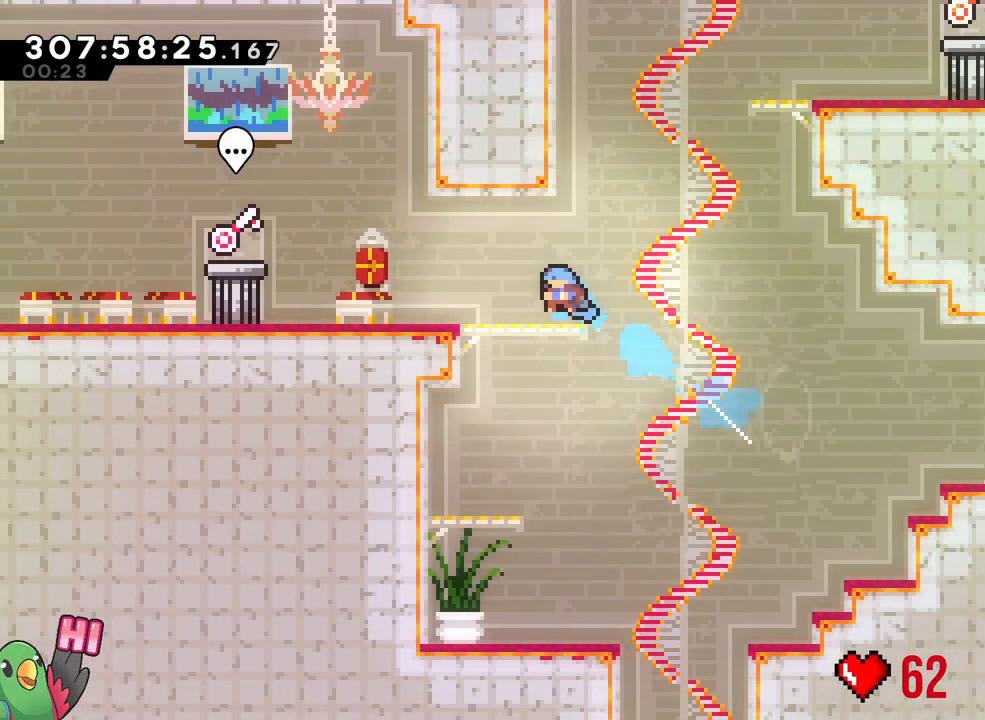
{"dt_ms": 500, "buttons": ["B", "Y"], "left_stick": "left", "right_stick": "center", "events": [[17, "B", "up"], [133, "left_stick", "center"], [250, "left_stick", "left"], [383, "Y", "down"], [400, "B", "down"]]}
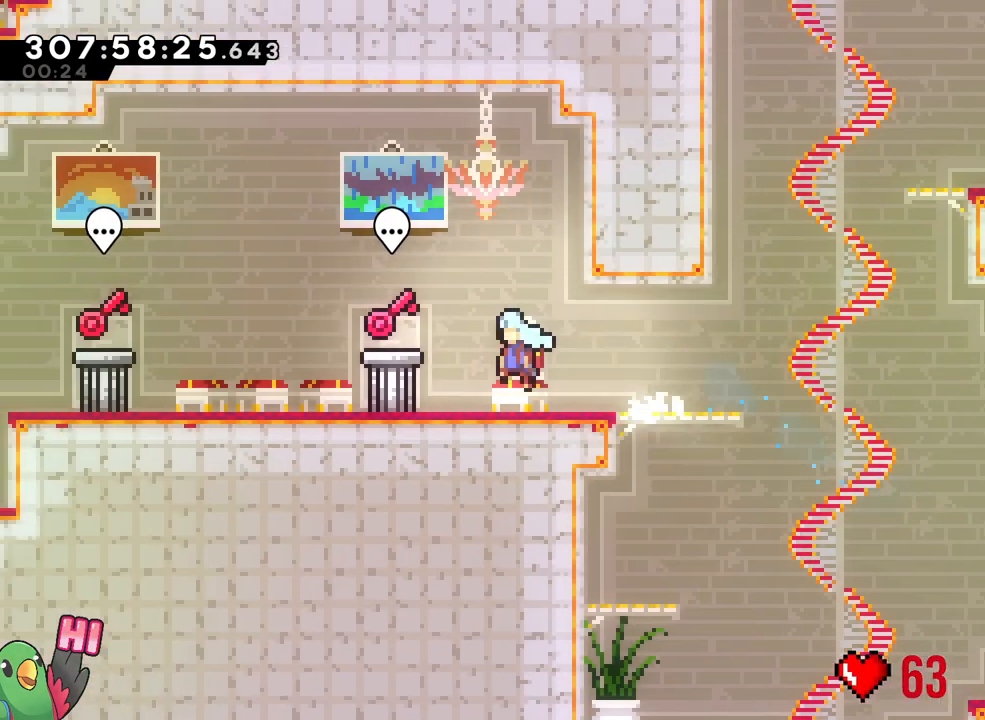
{"dt_ms": 500, "buttons": ["B", "Y"], "left_stick": "down-left", "right_stick": "center", "events": [[17, "B", "up"], [17, "Y", "up"], [233, "B", "down"], [383, "left_stick", "down-left"], [483, "Y", "down"]]}
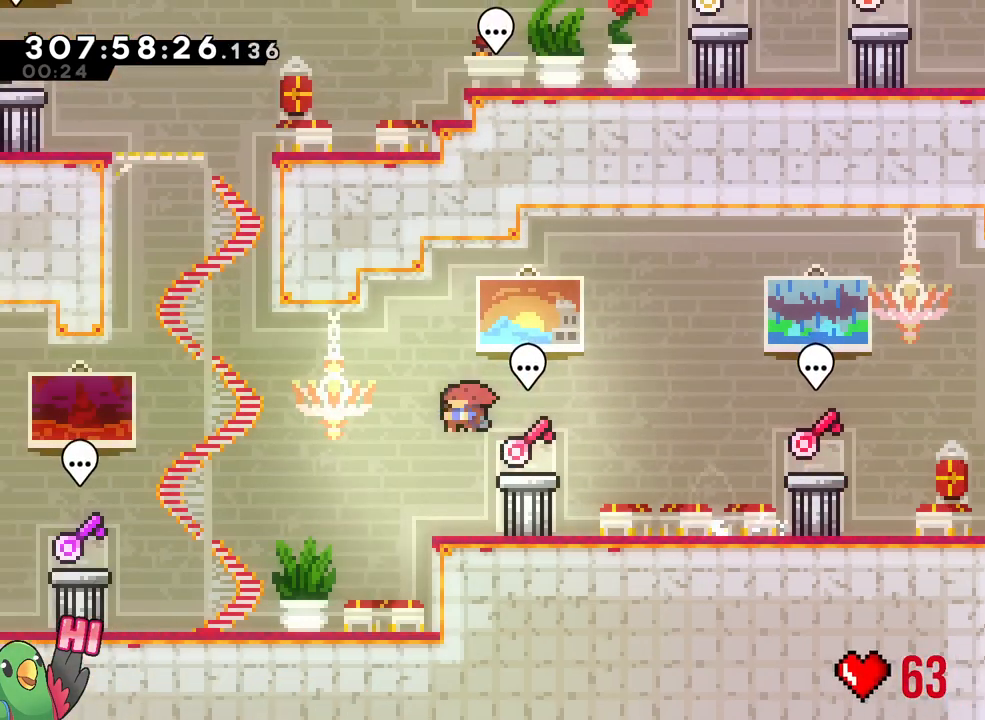
{"dt_ms": 500, "buttons": ["L1", "R1"], "left_stick": "left", "right_stick": "center", "events": [[100, "R1", "down"], [117, "Y", "up"], [133, "B", "up"], [167, "R1", "up"], [267, "left_stick", "left"], [383, "R1", "down"], [467, "L1", "down"]]}
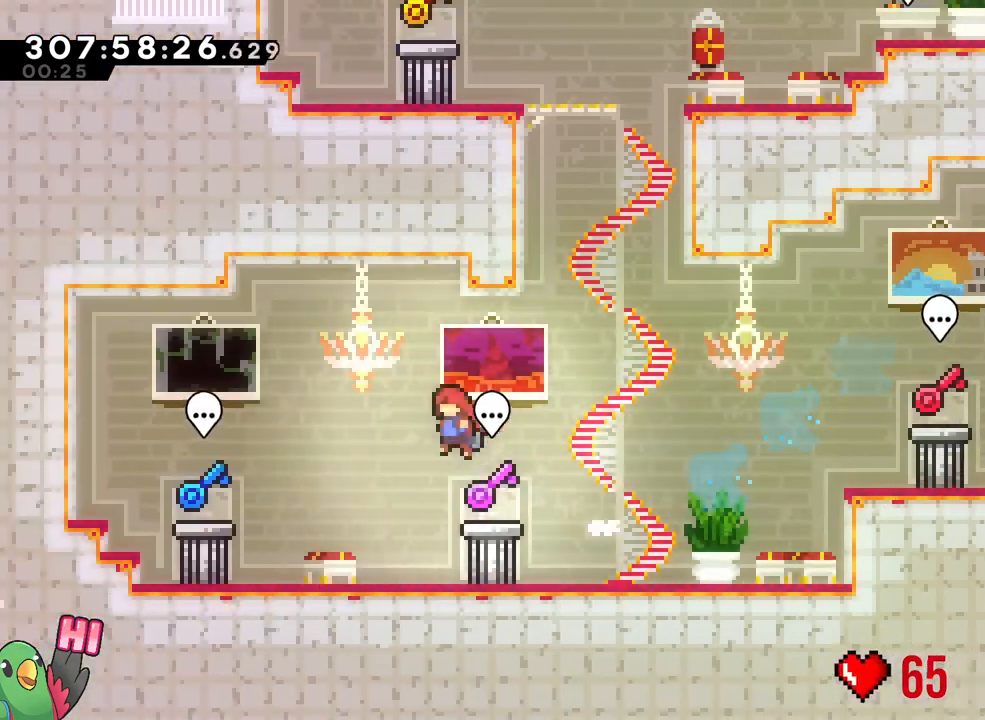
{"dt_ms": 500, "buttons": [], "left_stick": "down-left", "right_stick": "center", "events": [[17, "R1", "up"], [33, "L1", "up"], [233, "left_stick", "down-left"], [367, "Y", "down"], [467, "Y", "up"]]}
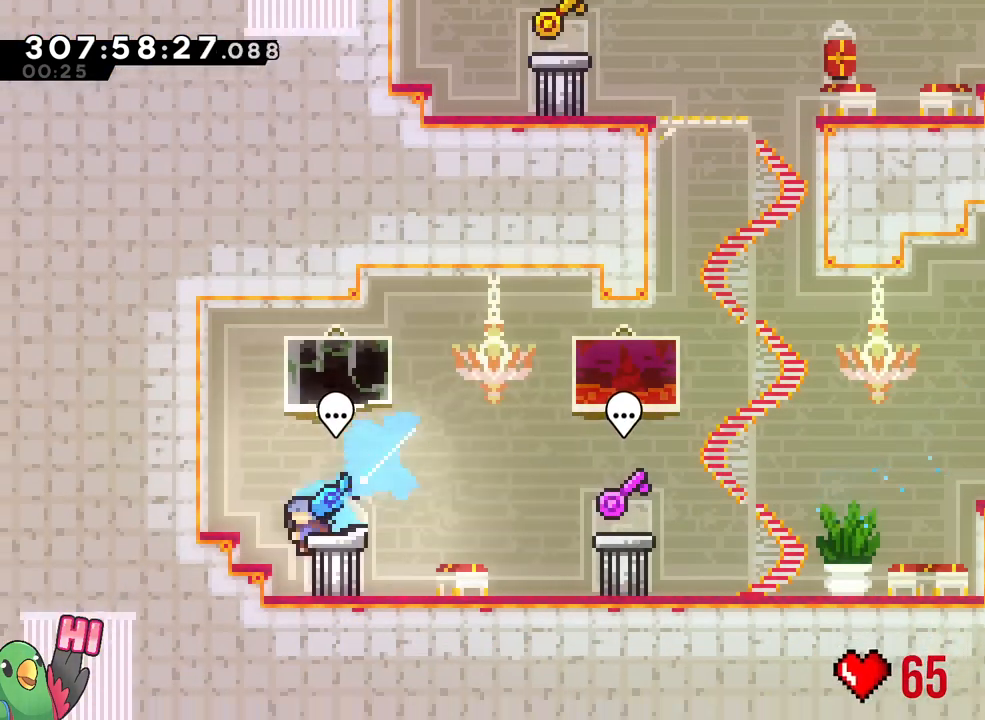
{"dt_ms": 500, "buttons": ["R1"], "left_stick": "right", "right_stick": "center"}
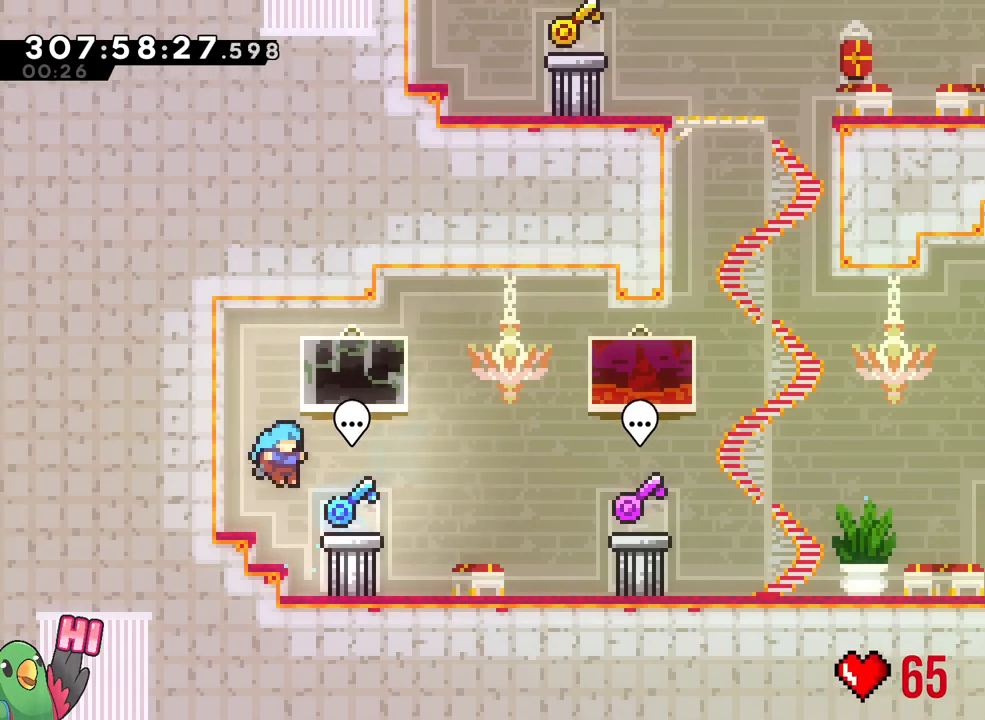
{"dt_ms": 500, "buttons": ["B"], "left_stick": "right", "right_stick": "center", "events": [[83, "R1", "up"], [233, "Y", "down"], [367, "Y", "up"], [467, "B", "down"]]}
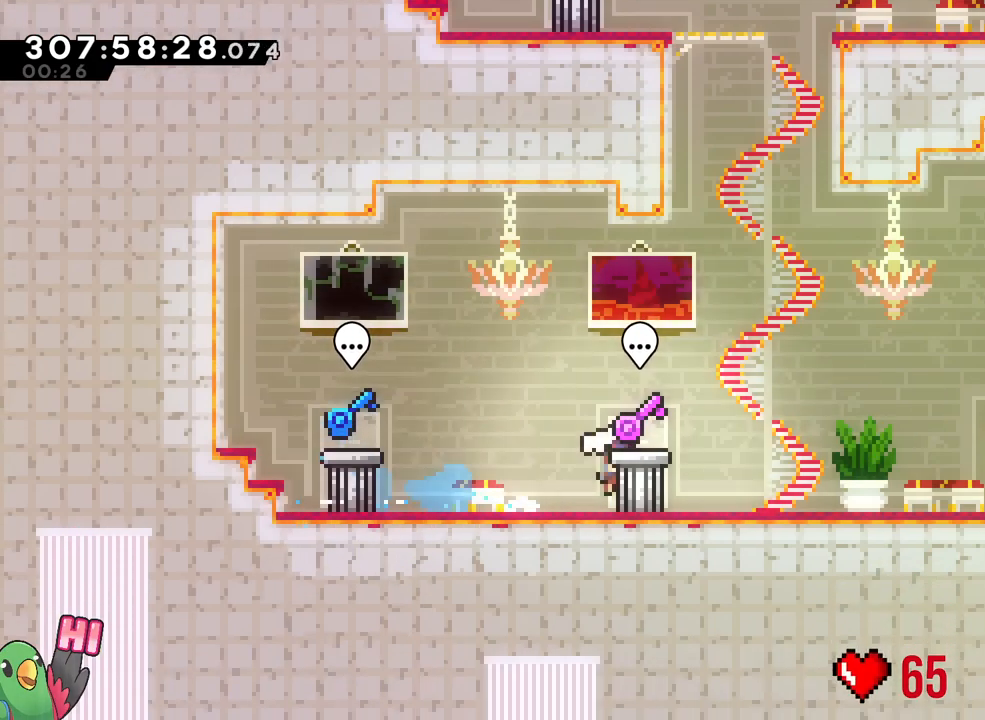
{"dt_ms": 500, "buttons": [], "left_stick": "up-left", "right_stick": "center", "events": [[150, "left_stick", "up"], [267, "Y", "down"], [367, "left_stick", "up-left"], [450, "Y", "up"], [483, "B", "up"]]}
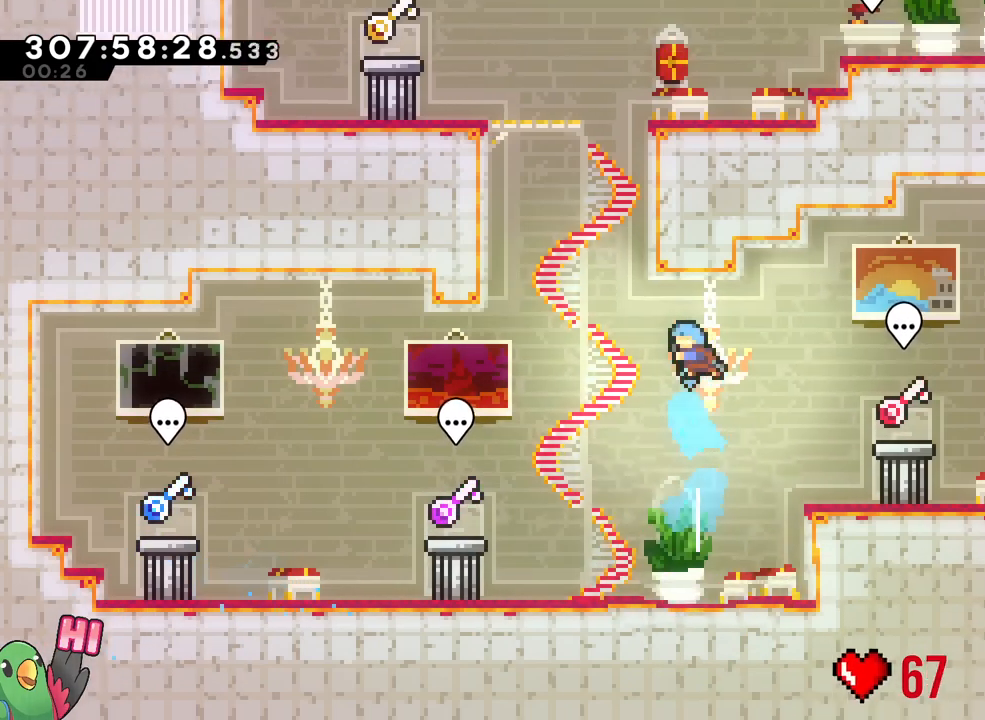
{"dt_ms": 500, "buttons": ["B"], "left_stick": "center", "right_stick": "center"}
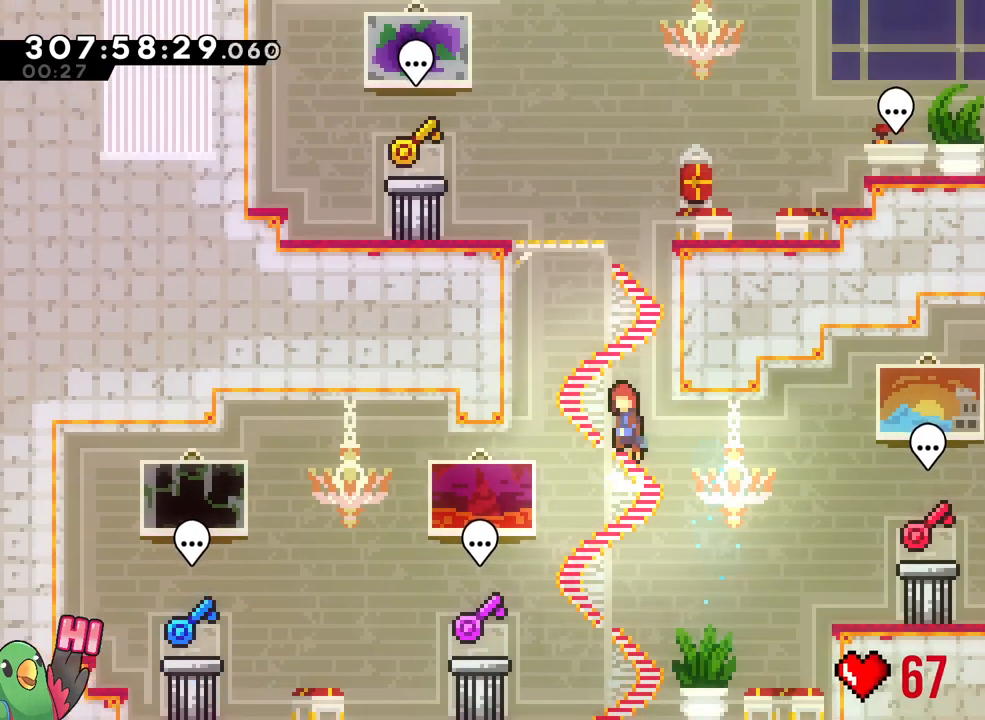
{"dt_ms": 500, "buttons": ["B"], "left_stick": "center", "right_stick": "center", "events": [[17, "R2", "down"], [83, "R1", "down"], [83, "R2", "up"], [150, "left_stick", "down-right"], [183, "R1", "up"], [233, "left_stick", "right"], [283, "R1", "down"], [383, "B", "up"], [383, "left_stick", "center"], [450, "B", "down"], [500, "R1", "up"]]}
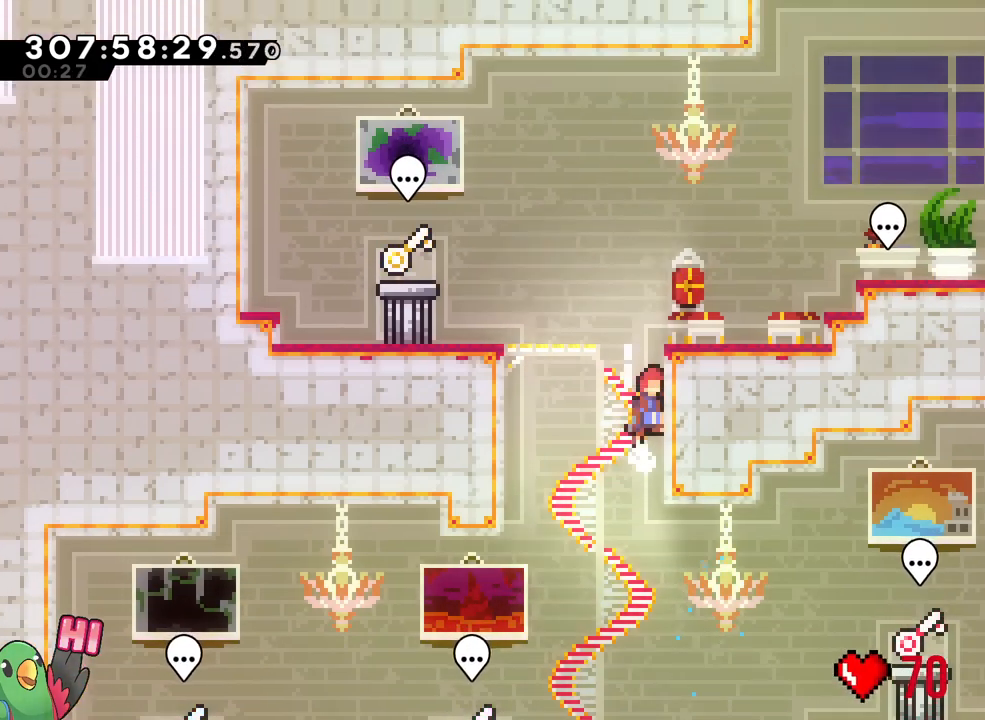
{"dt_ms": 1000, "buttons": ["B", "Y"], "left_stick": "right", "right_stick": "center"}
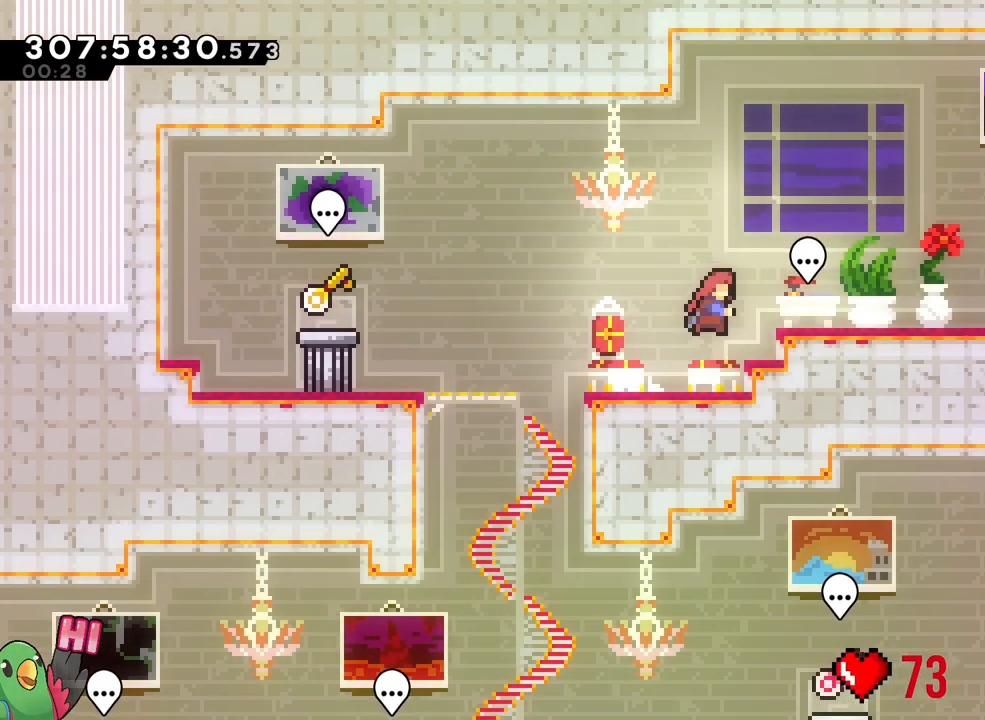
{"dt_ms": 500, "buttons": ["R1"], "left_stick": "down-right", "right_stick": "center"}
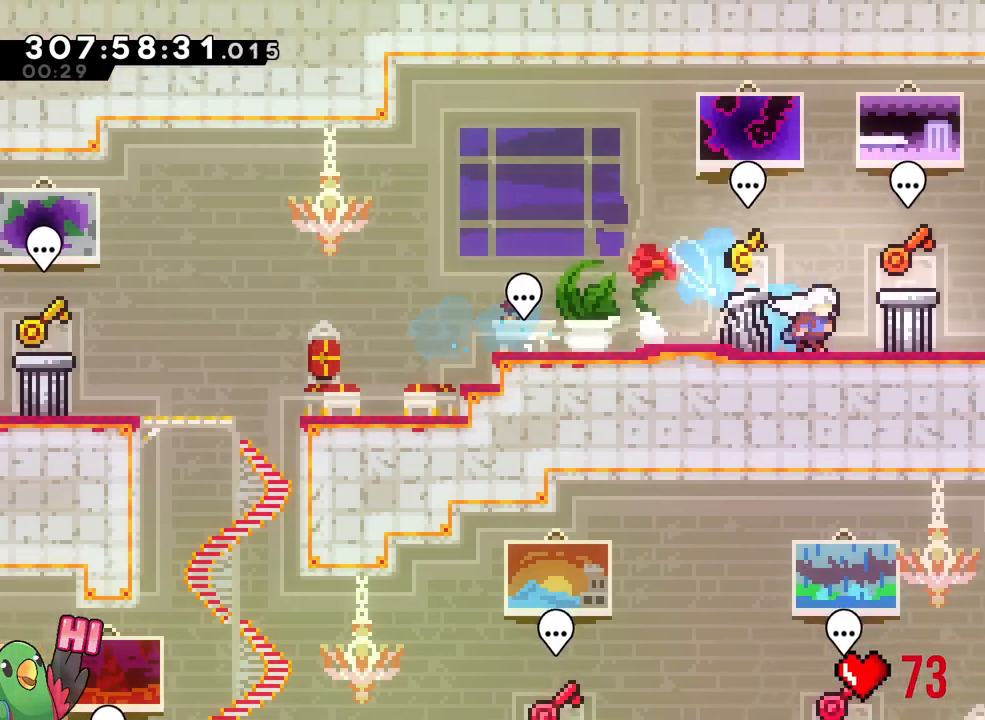
{"dt_ms": 500, "buttons": ["B"], "left_stick": "center", "right_stick": "center"}
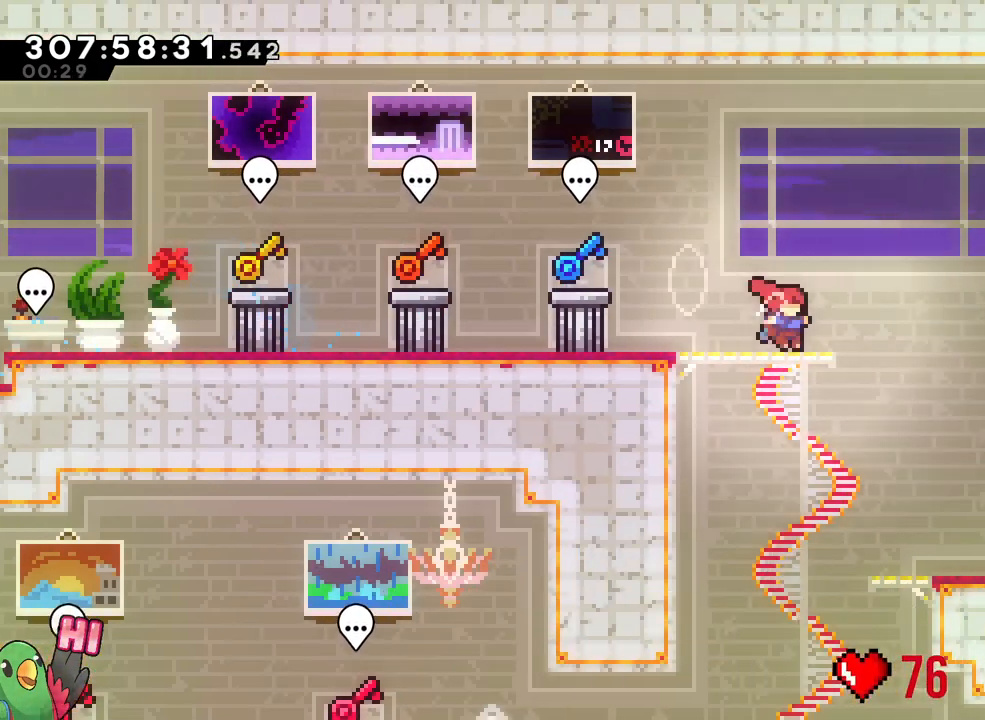
{"dt_ms": 500, "buttons": ["R1"], "left_stick": "right", "right_stick": "center", "events": [[200, "left_stick", "left"], [267, "left_stick", "right"], [333, "R1", "down"], [400, "B", "up"]]}